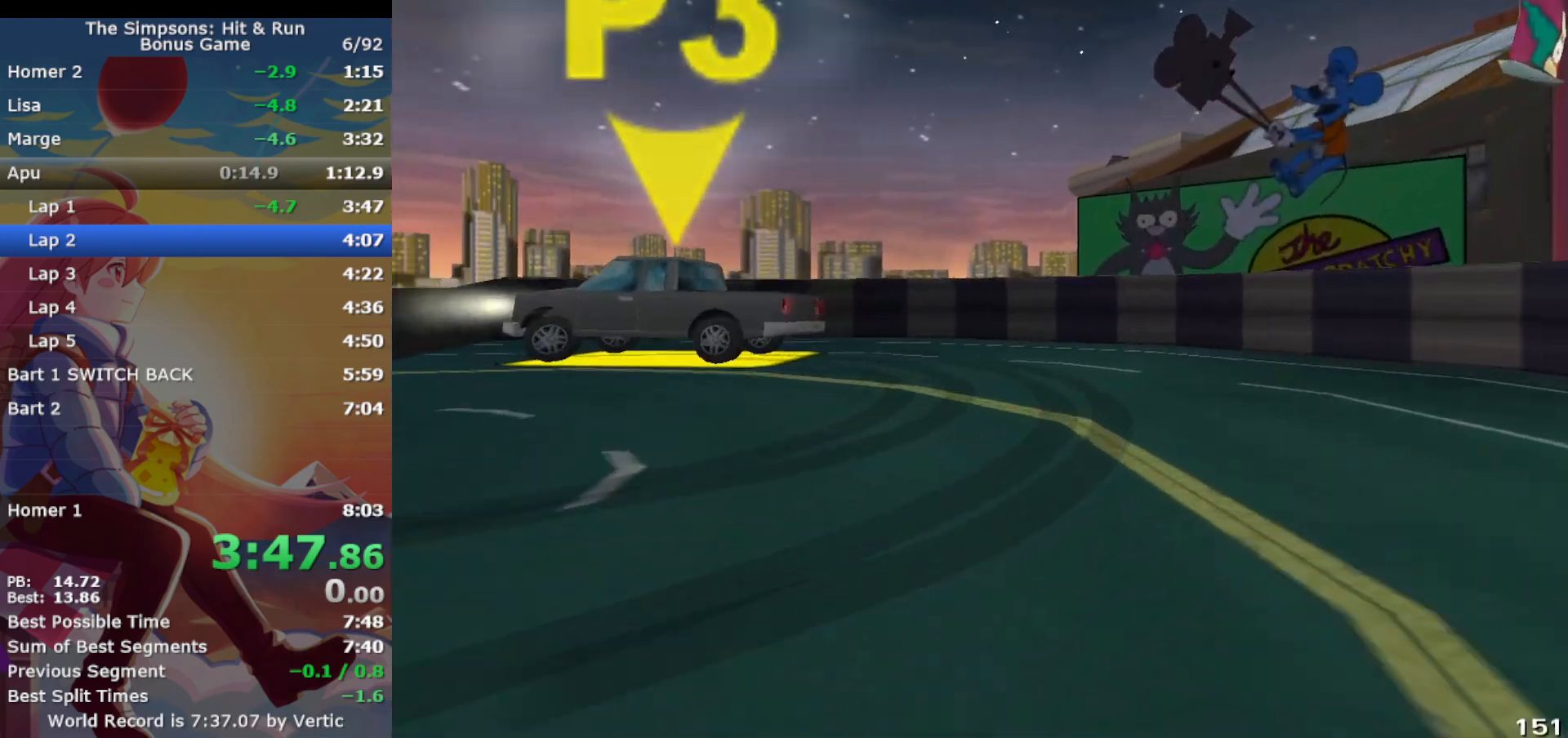
Gameplay with a controller (PlayStation layout); each line is a JSON object with the inputs held at the frame after it. "events" lists button and stick changes between this image and that frame as [ms after this image, input, new state], when the widget could be followed in between. Not read: L3 R3 right_stick.
{"buttons": ["CROSS", "R1"], "left_stick": "left", "events": [[33, "CIRCLE", "up"], [233, "CROSS", "down"], [383, "CROSS", "up"], [500, "CROSS", "down"]]}
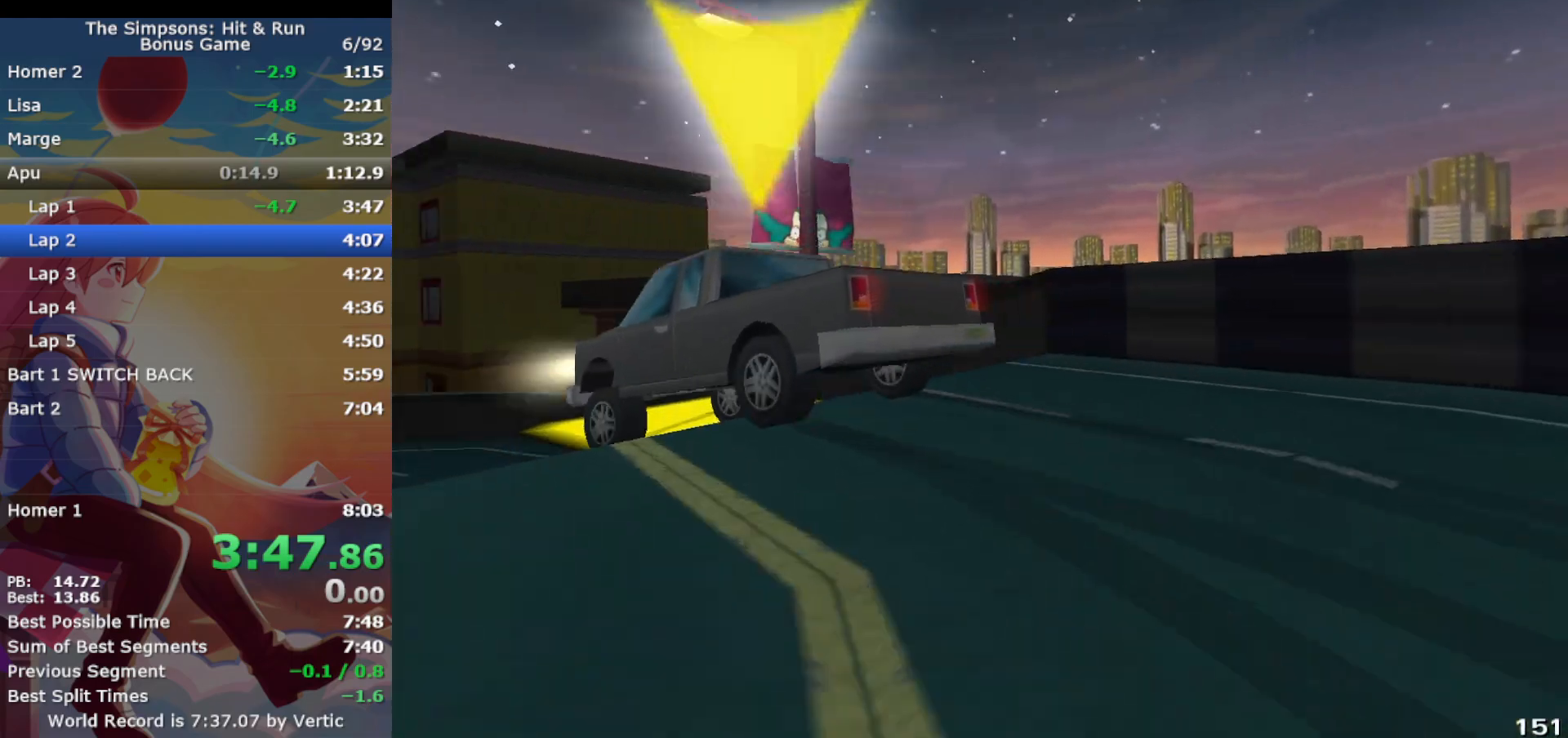
{"buttons": ["CROSS"], "left_stick": "left", "events": [[317, "CIRCLE", "down"], [433, "CIRCLE", "up"], [467, "R1", "up"]]}
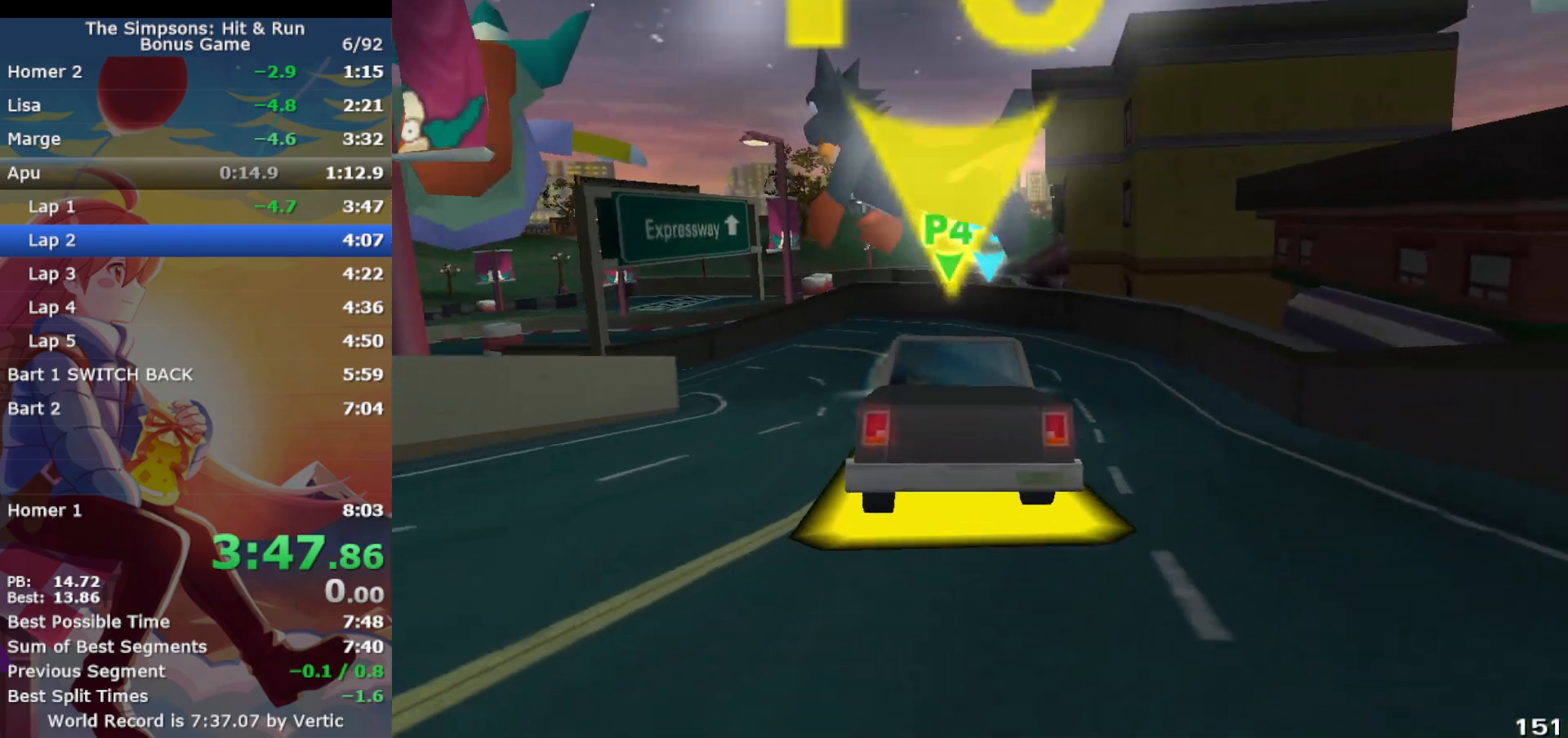
{"buttons": ["CROSS", "R1"], "left_stick": "center", "events": [[117, "left_stick", "center"], [283, "left_stick", "left"], [417, "R1", "down"], [467, "left_stick", "center"]]}
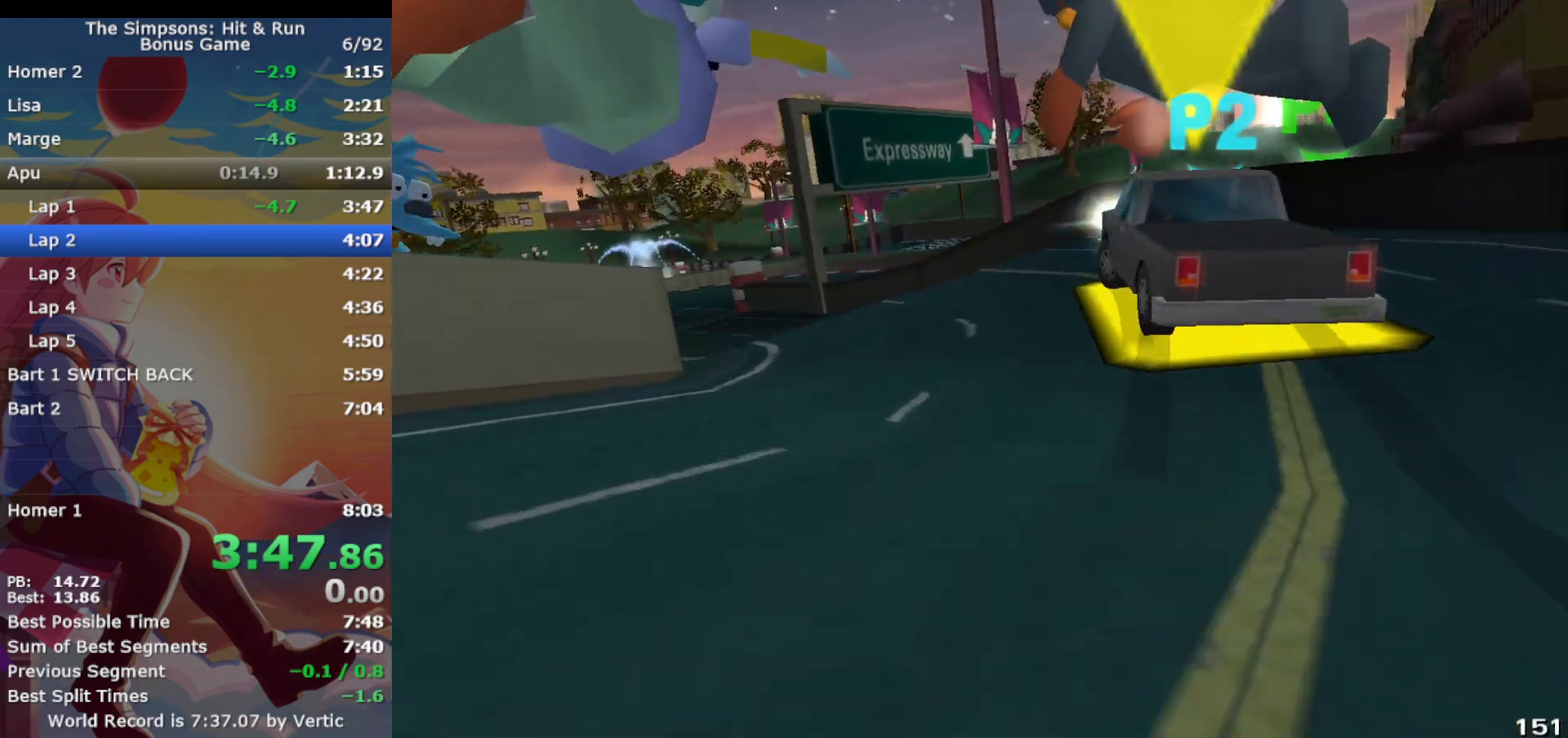
{"buttons": ["CROSS"], "left_stick": "left", "events": [[17, "left_stick", "left"], [200, "CROSS", "up"], [383, "CROSS", "down"], [400, "R1", "up"]]}
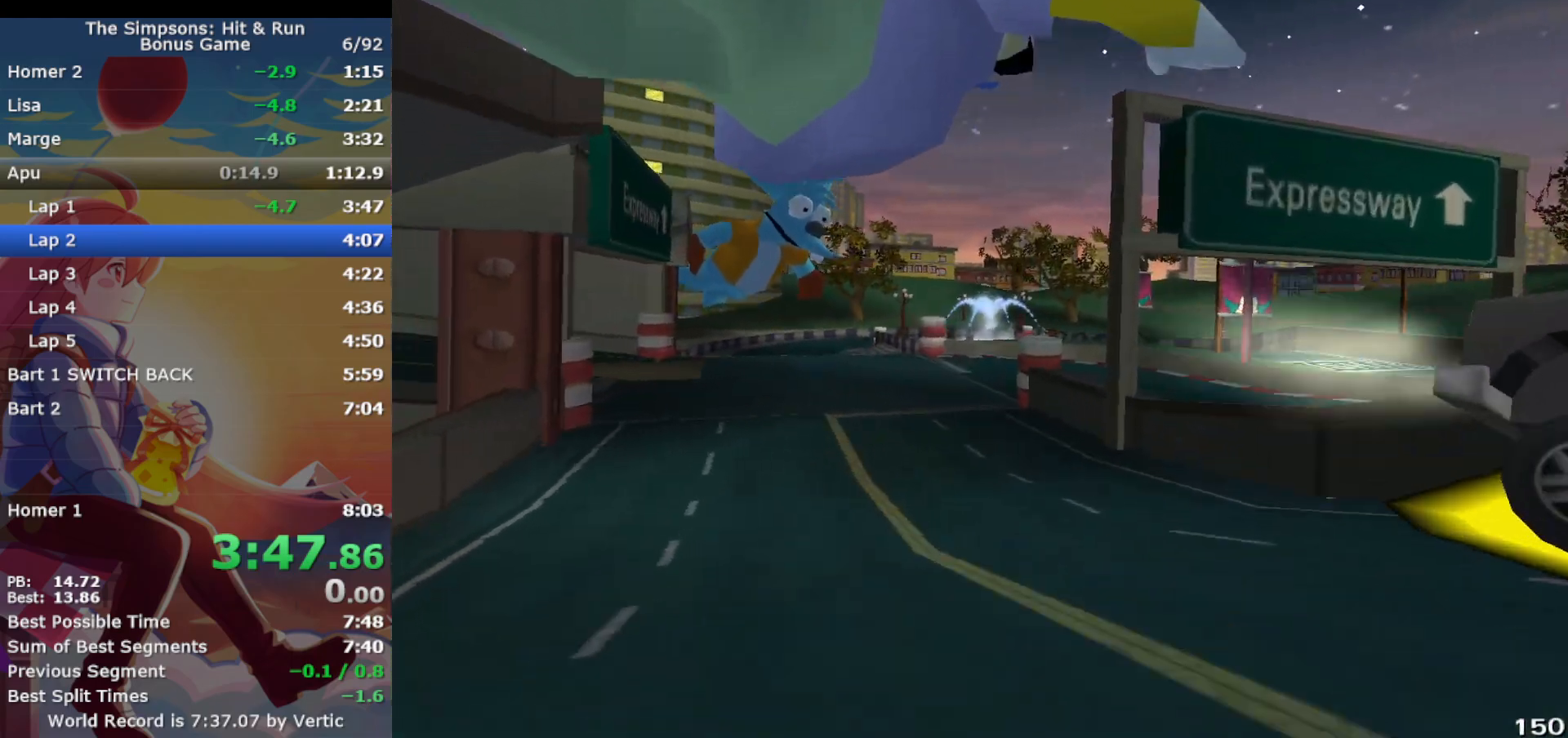
{"buttons": [], "left_stick": "right", "events": [[50, "CROSS", "up"], [317, "CROSS", "down"], [433, "CROSS", "up"], [500, "left_stick", "right"]]}
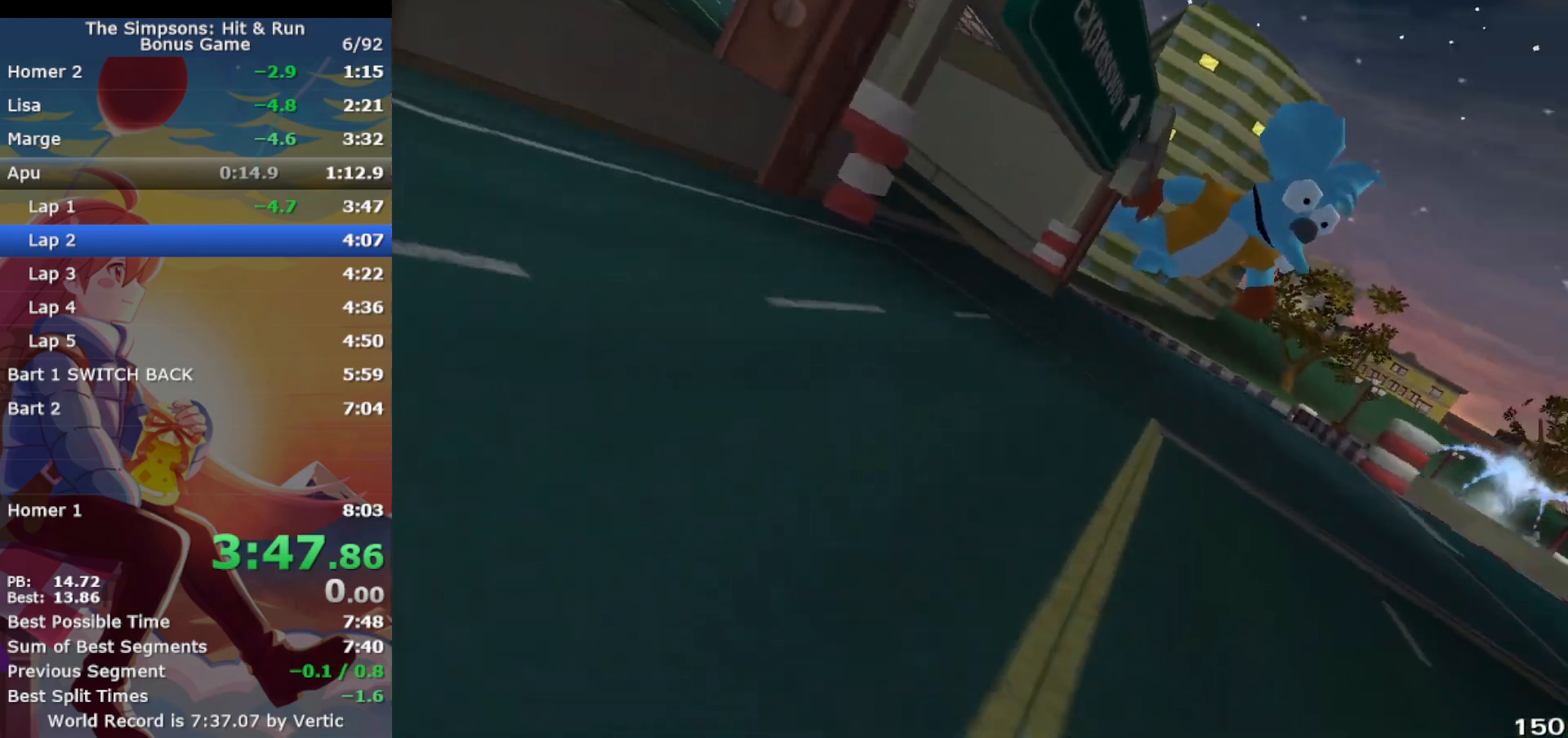
{"buttons": ["CROSS"], "left_stick": "center", "events": [[200, "left_stick", "left"], [267, "CROSS", "down"], [300, "left_stick", "up-right"], [417, "left_stick", "center"]]}
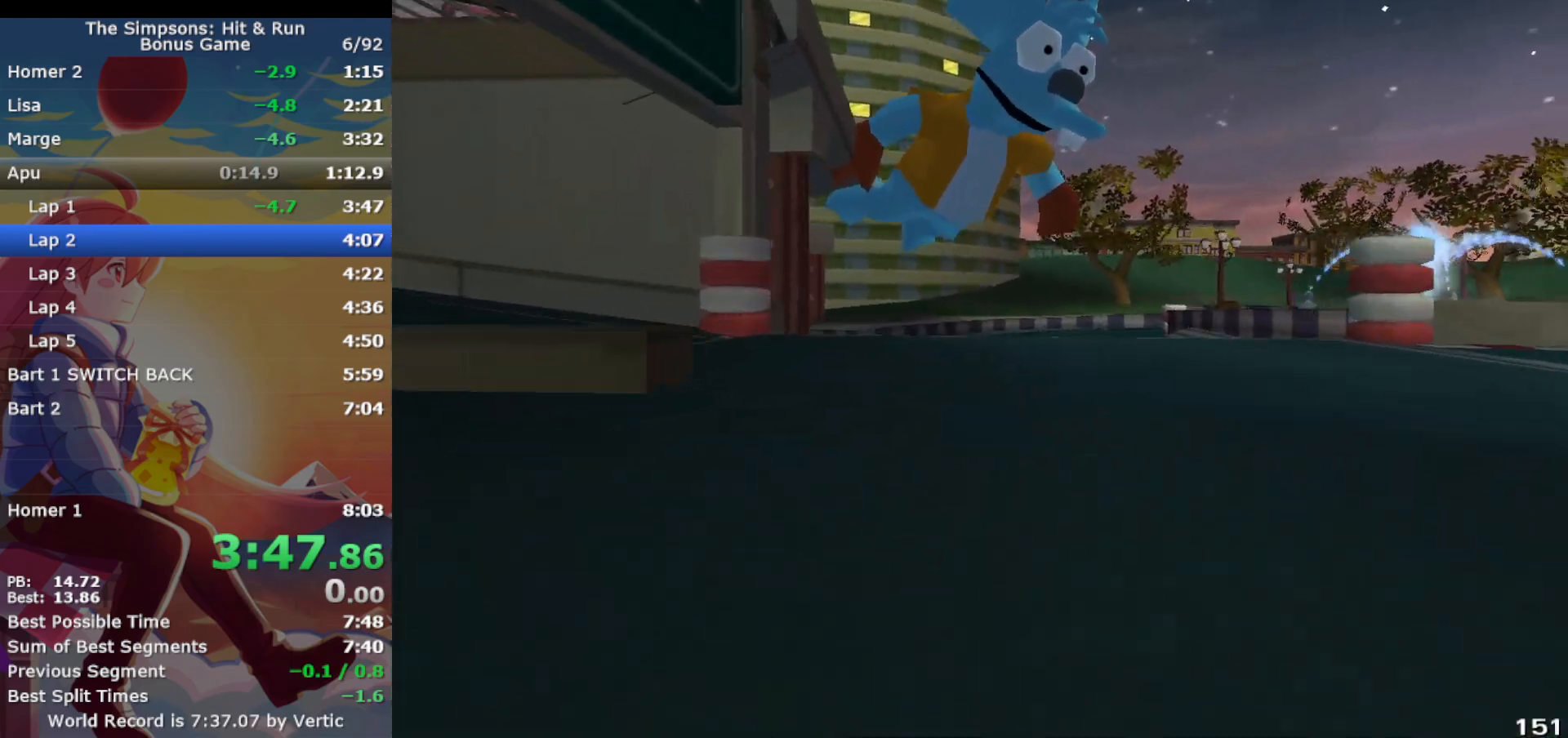
{"buttons": ["CROSS"], "left_stick": "center", "events": [[100, "left_stick", "right"], [333, "left_stick", "center"], [417, "left_stick", "left"], [483, "left_stick", "center"]]}
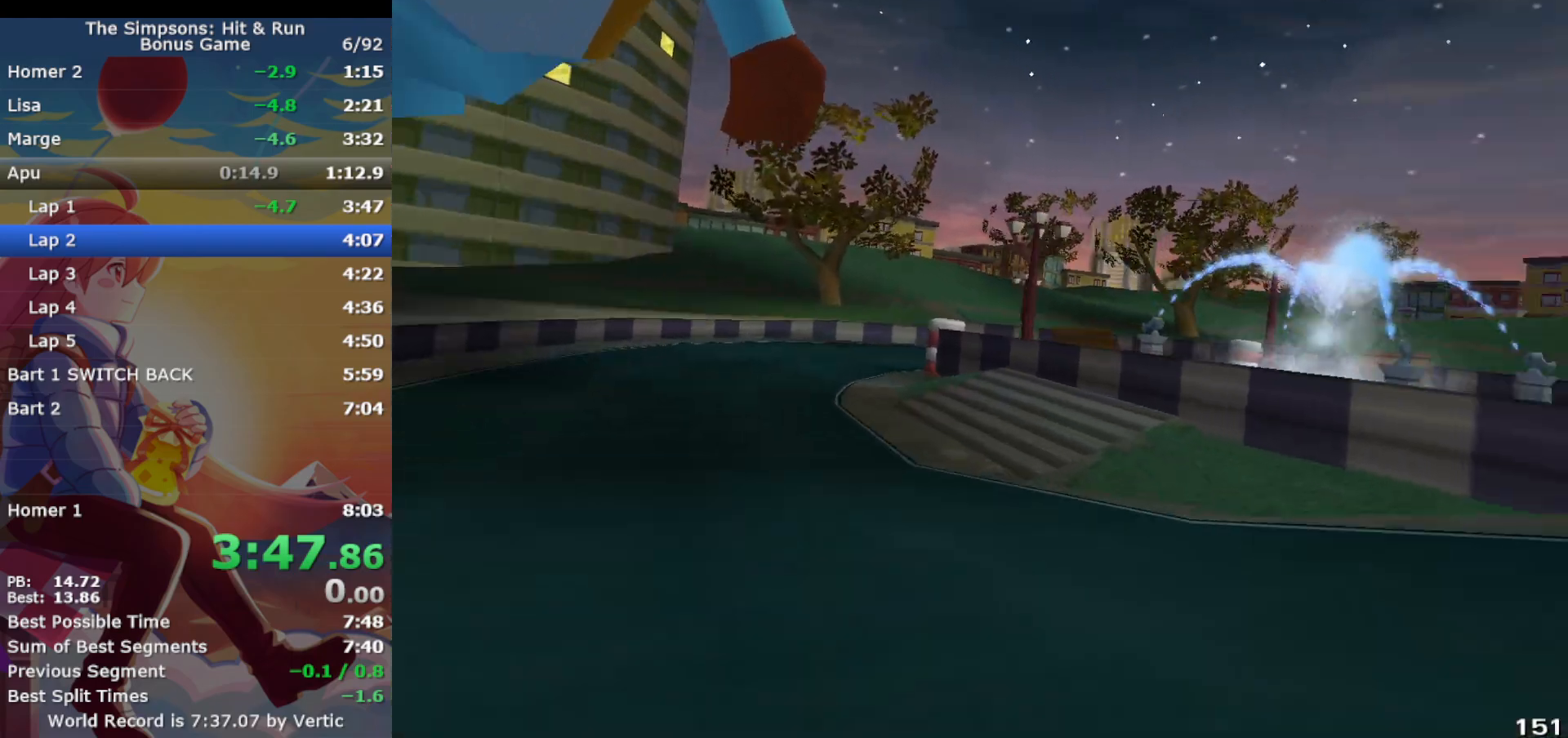
{"buttons": ["CIRCLE"], "left_stick": "left", "events": [[33, "left_stick", "right"], [250, "CROSS", "up"], [250, "left_stick", "left"], [383, "CIRCLE", "down"]]}
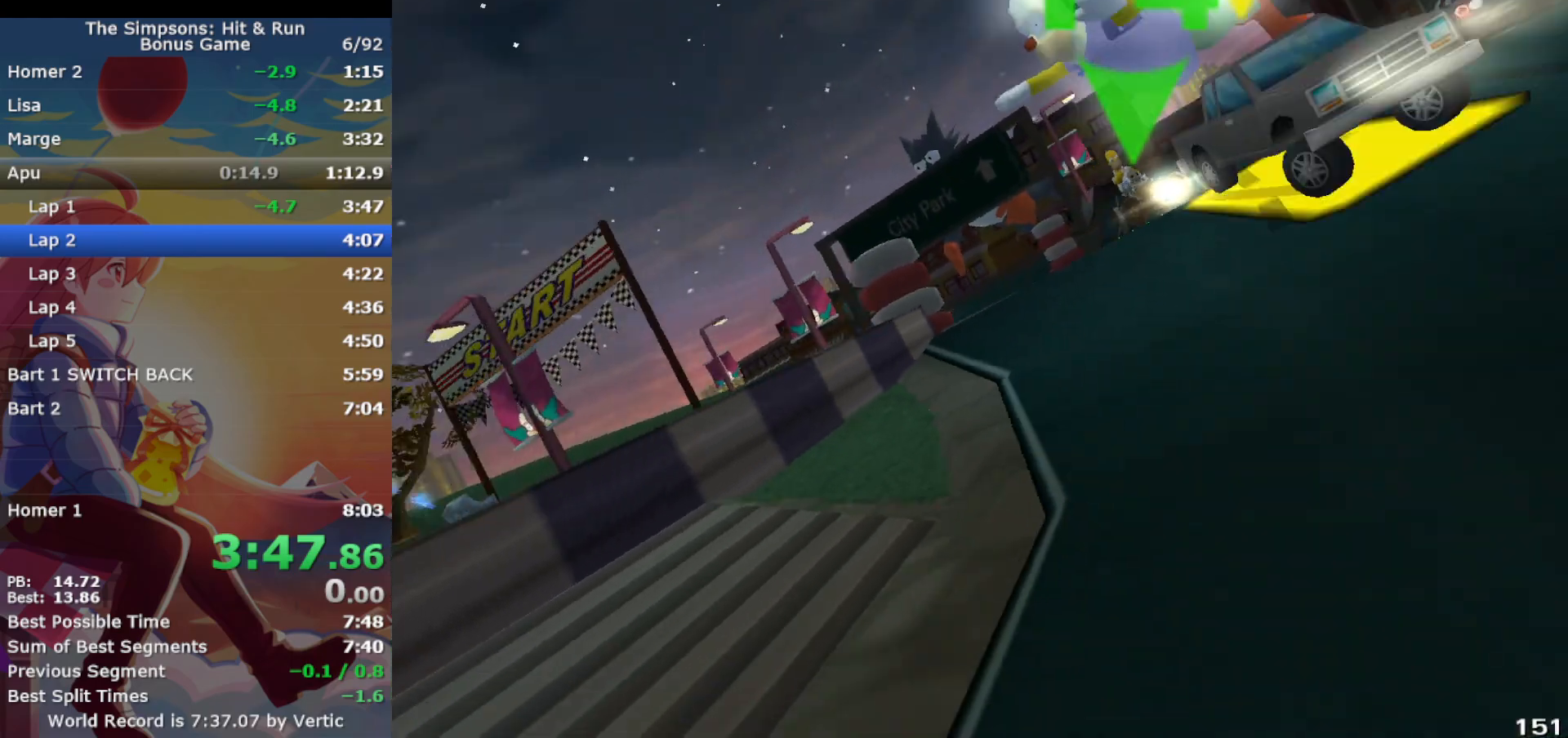
{"buttons": ["CIRCLE"], "left_stick": "left", "events": []}
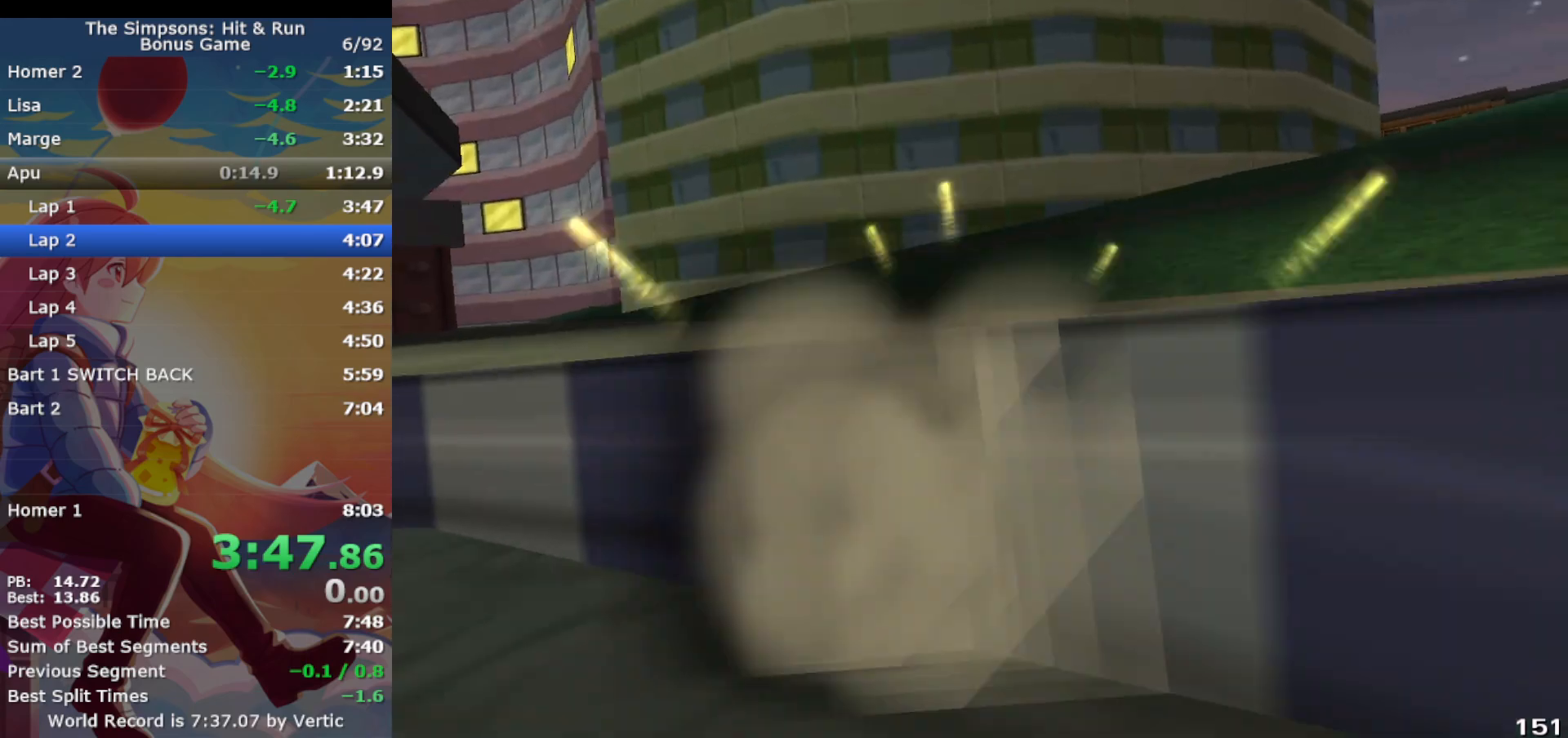
{"buttons": ["CIRCLE"], "left_stick": "left", "events": []}
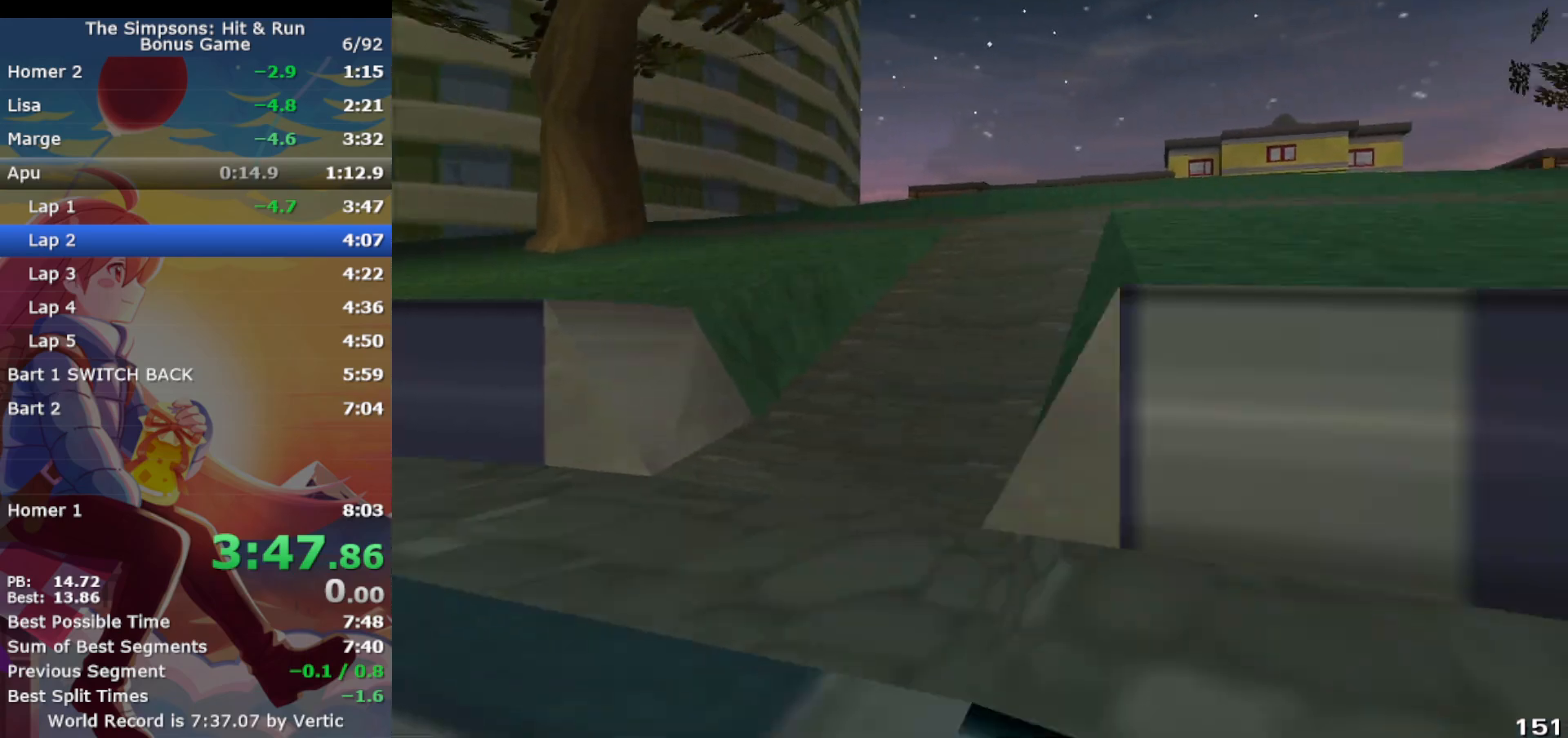
{"buttons": ["CIRCLE"], "left_stick": "left", "events": []}
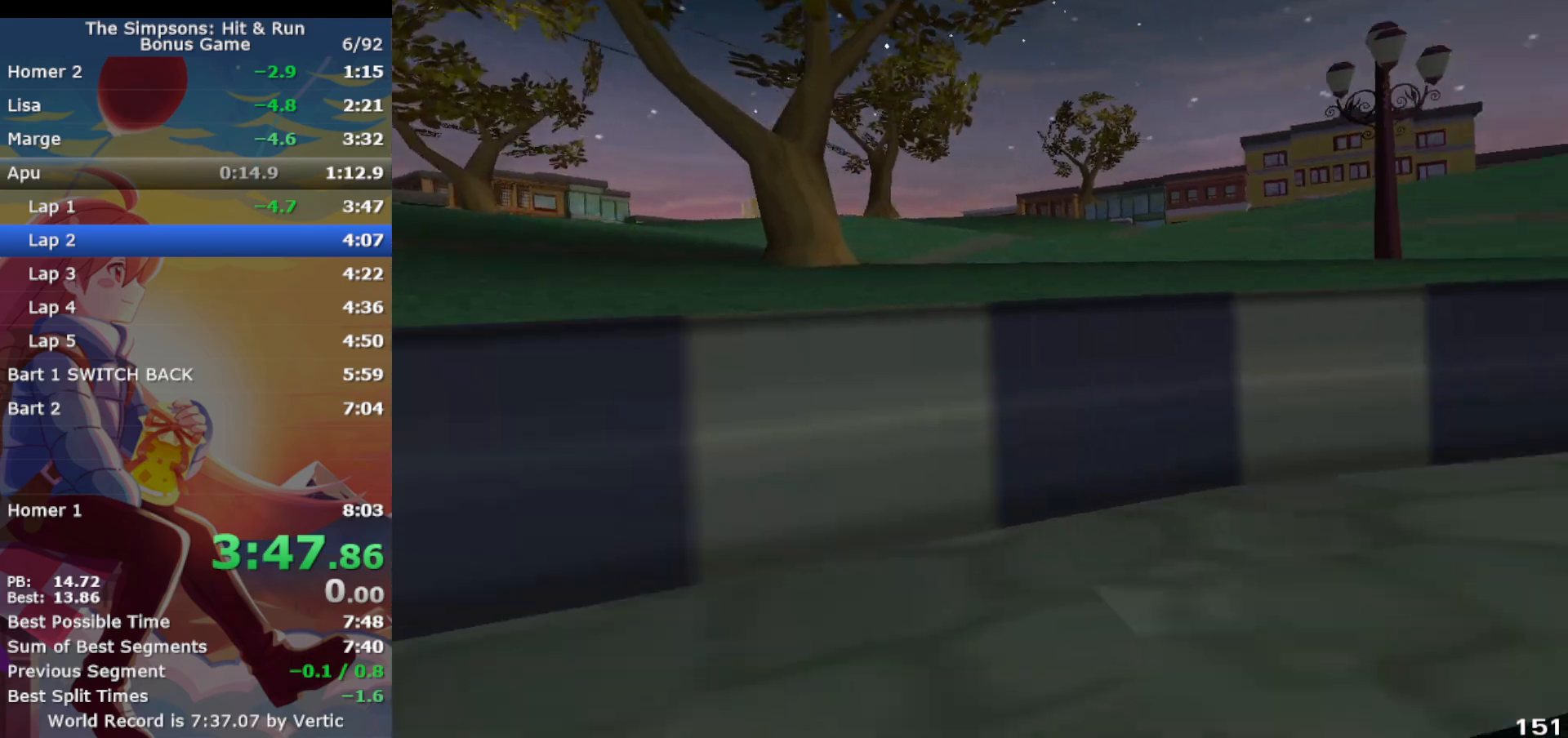
{"buttons": ["CROSS"], "left_stick": "right", "events": [[100, "R1", "down"], [100, "left_stick", "right"], [117, "CROSS", "down"], [150, "CIRCLE", "up"], [333, "R1", "up"]]}
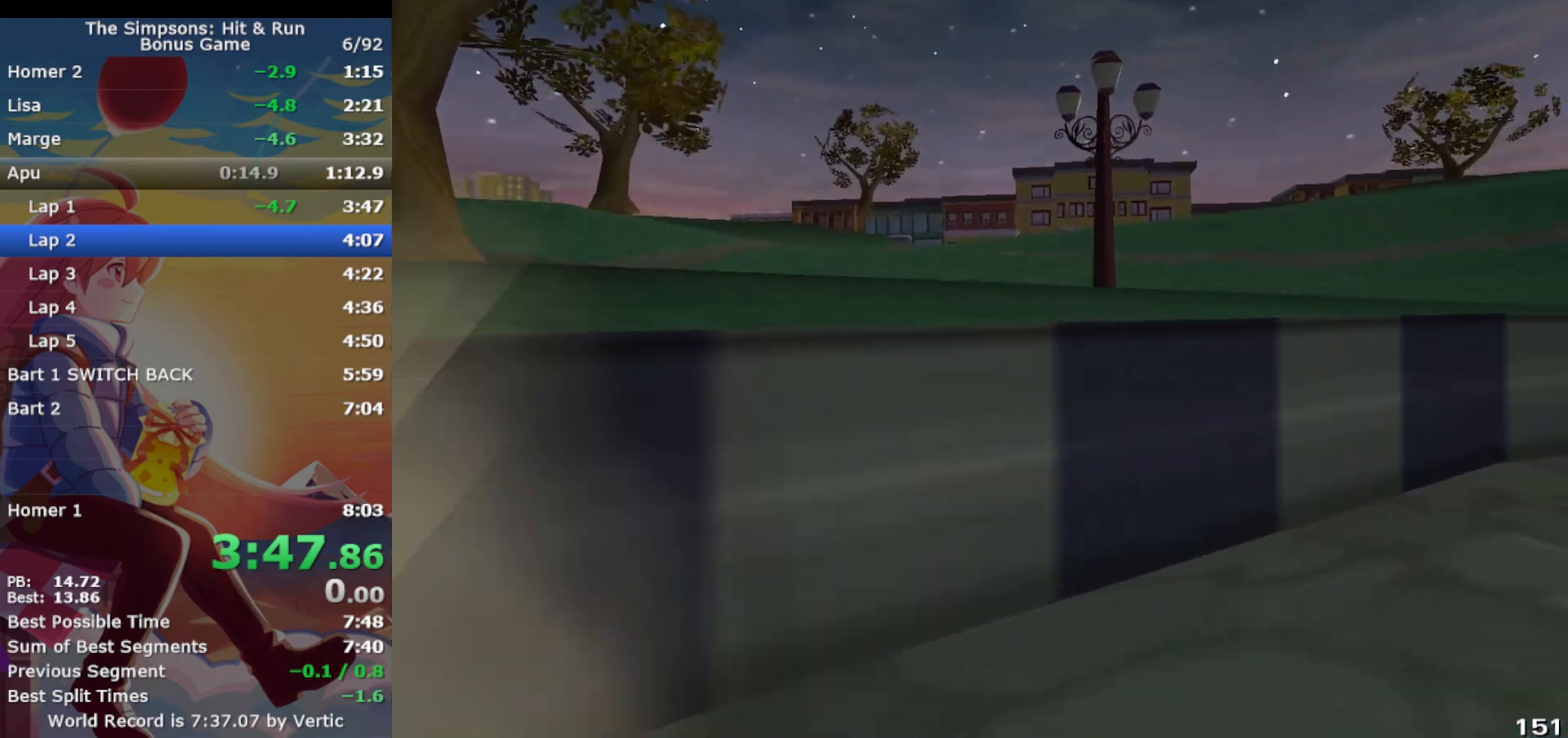
{"buttons": ["CROSS", "L1"], "left_stick": "right", "events": [[300, "L1", "down"]]}
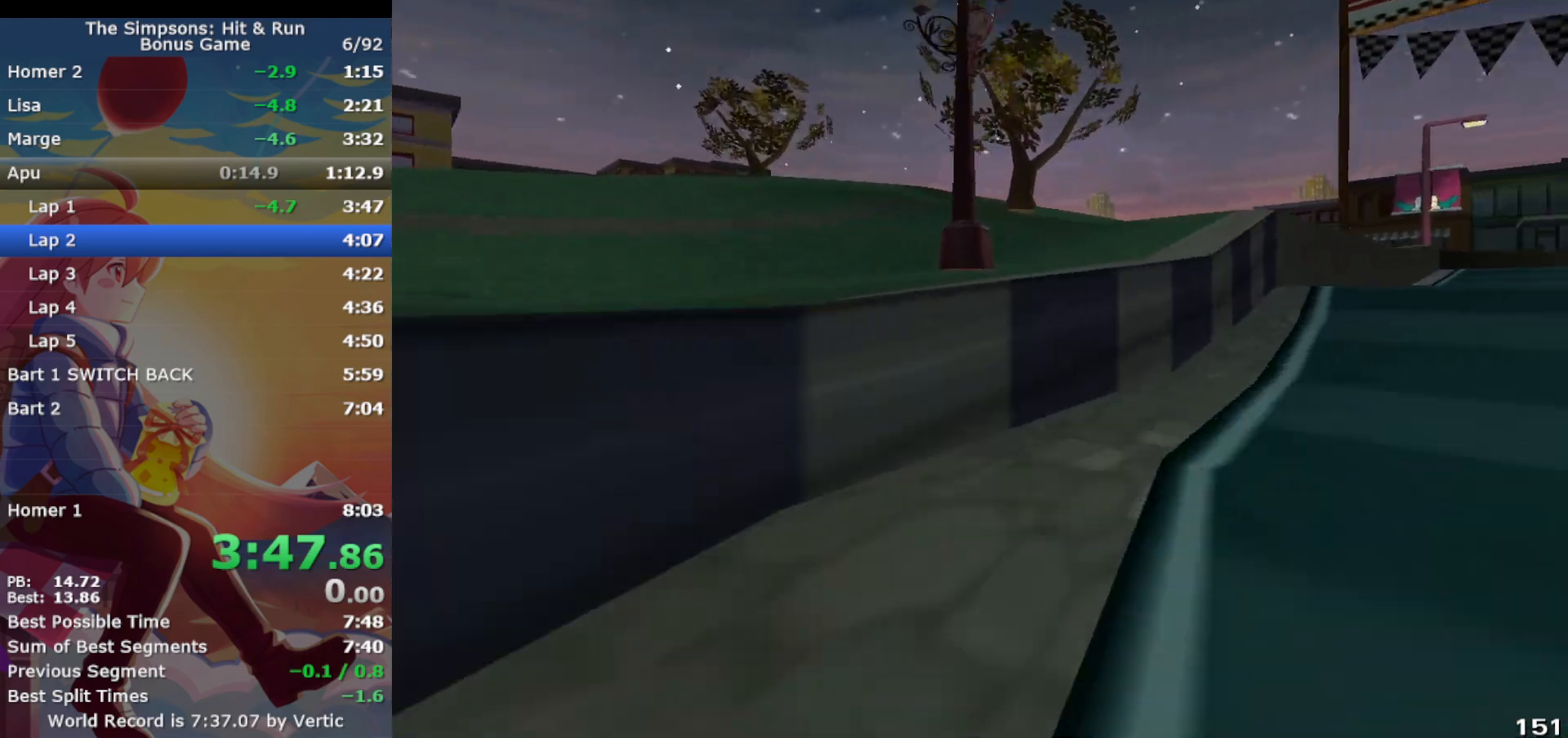
{"buttons": ["CROSS"], "left_stick": "up-right", "events": [[350, "left_stick", "center"], [400, "L1", "up"], [483, "left_stick", "up-right"]]}
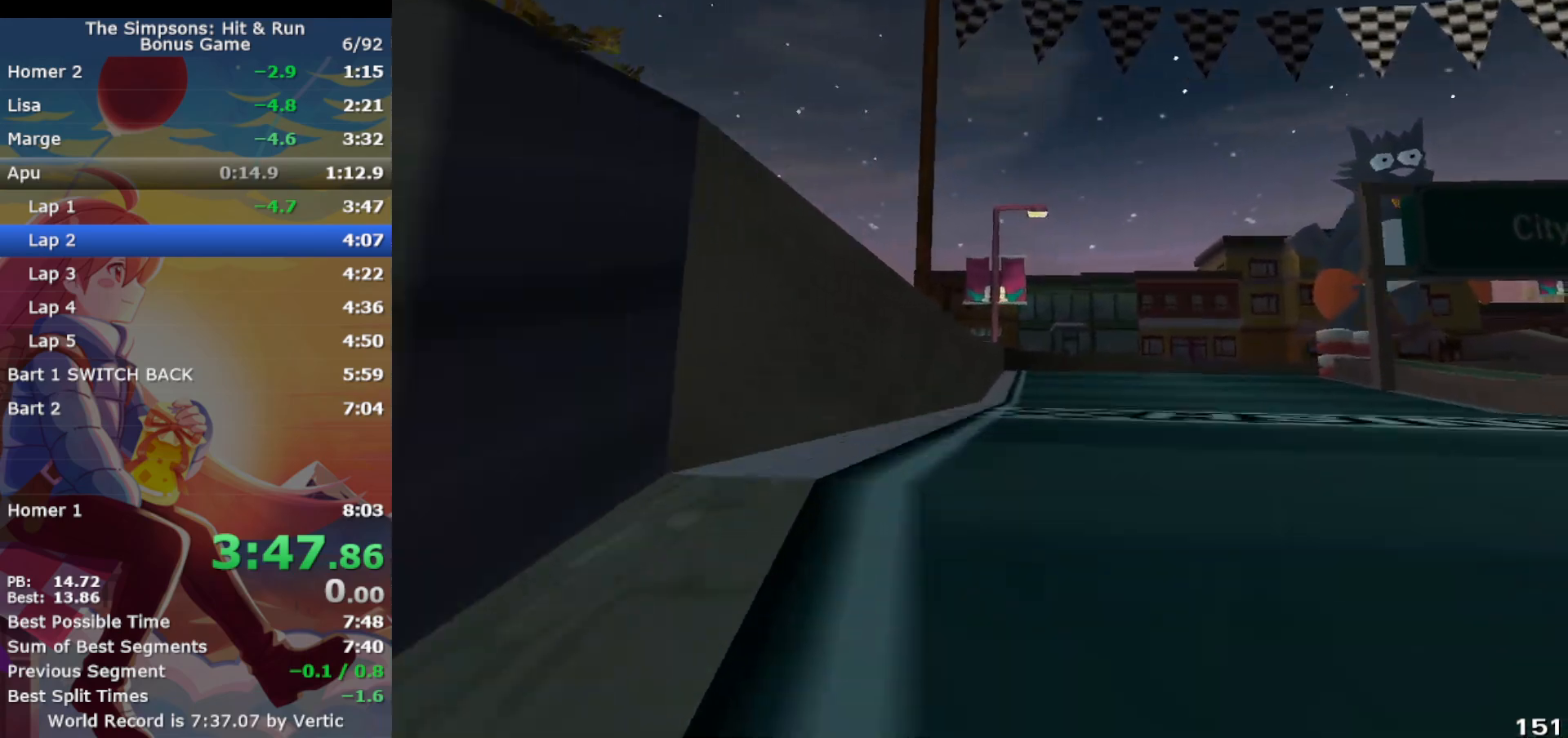
{"buttons": ["CROSS"], "left_stick": "right", "events": [[17, "CIRCLE", "down"], [17, "left_stick", "right"], [133, "CIRCLE", "up"], [217, "left_stick", "up-right"], [400, "left_stick", "right"]]}
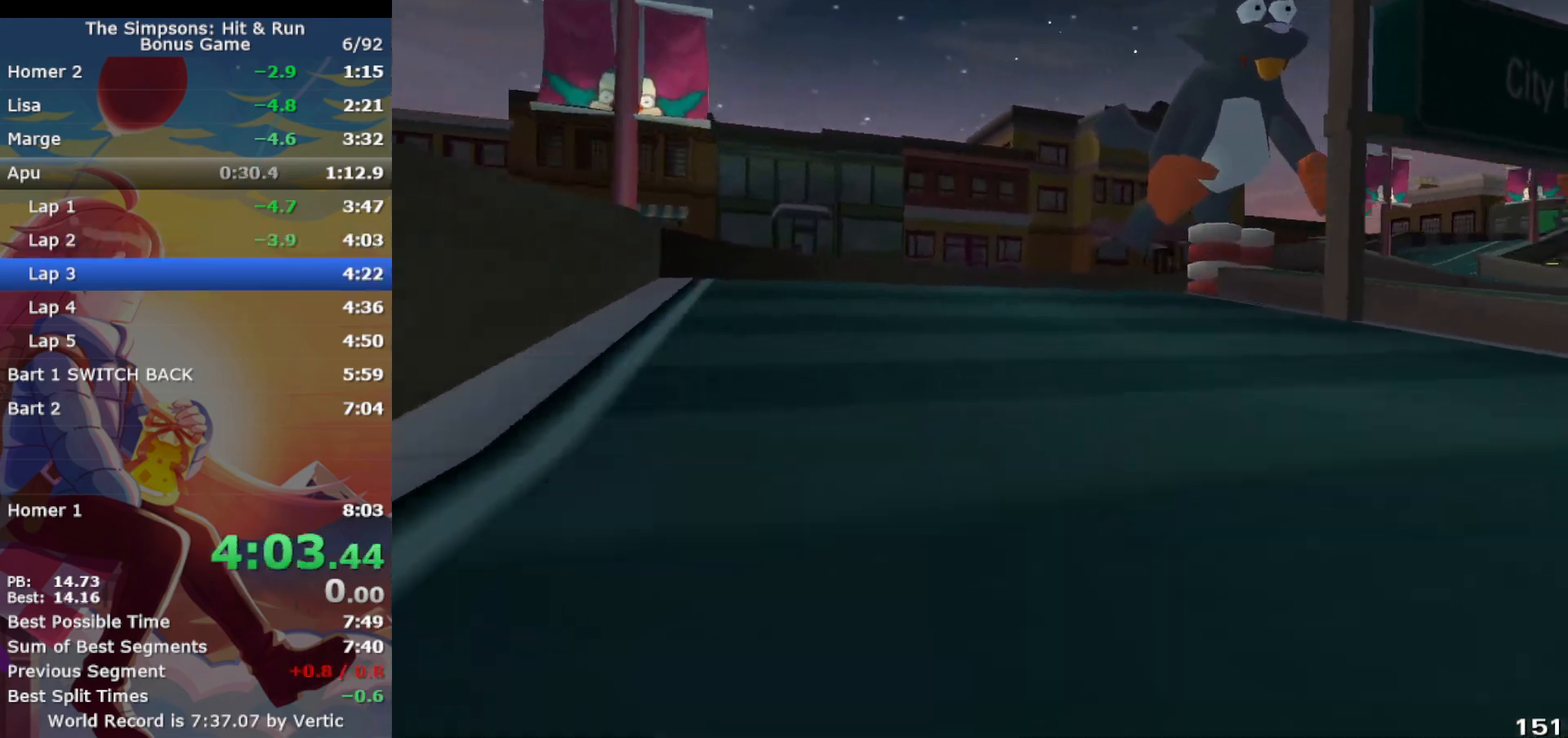
{"buttons": ["R1"], "left_stick": "right", "events": [[33, "left_stick", "center"], [117, "left_stick", "right"], [200, "R1", "down"], [317, "CIRCLE", "down"], [317, "CROSS", "up"], [450, "CIRCLE", "up"]]}
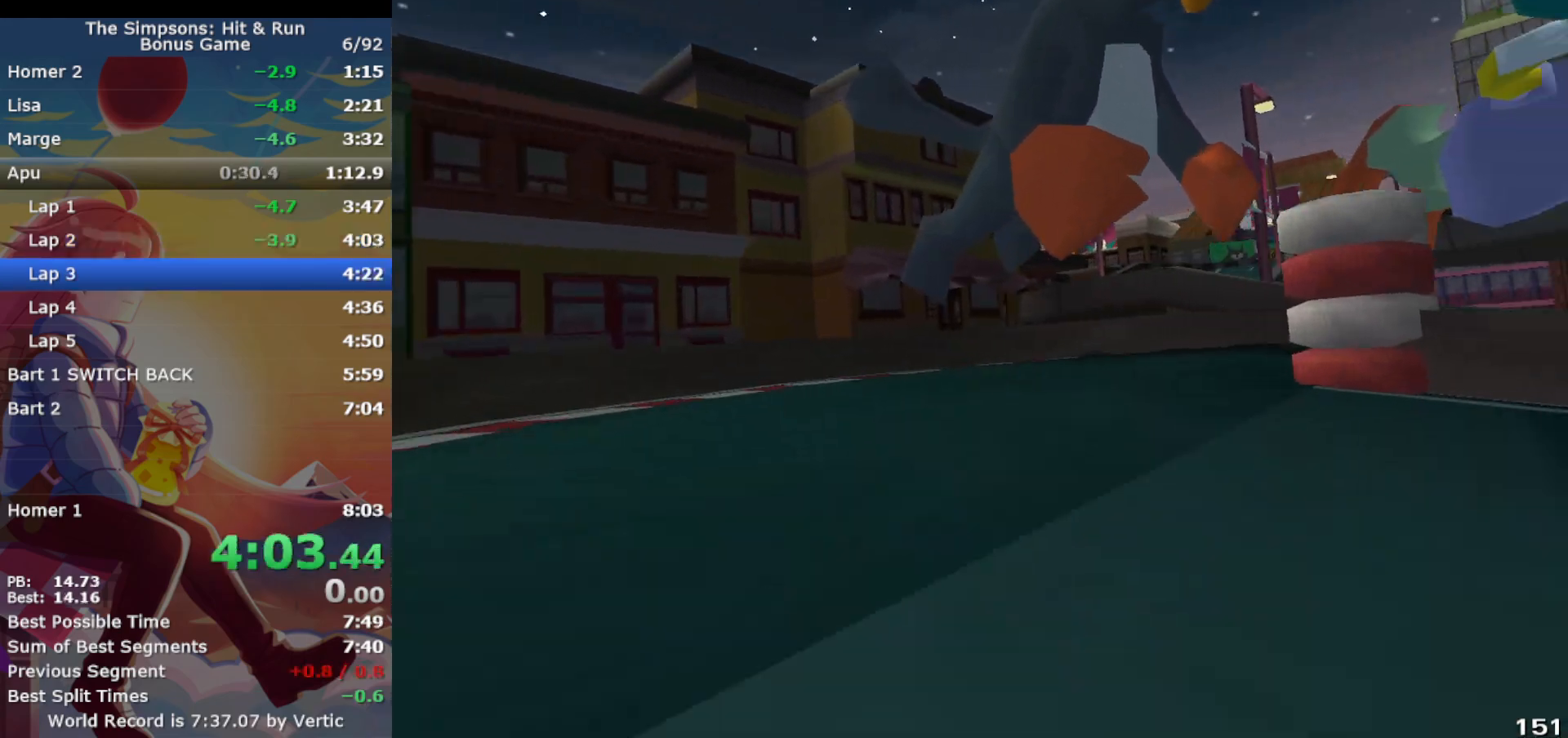
{"buttons": ["CROSS", "R1"], "left_stick": "right", "events": [[83, "CROSS", "down"]]}
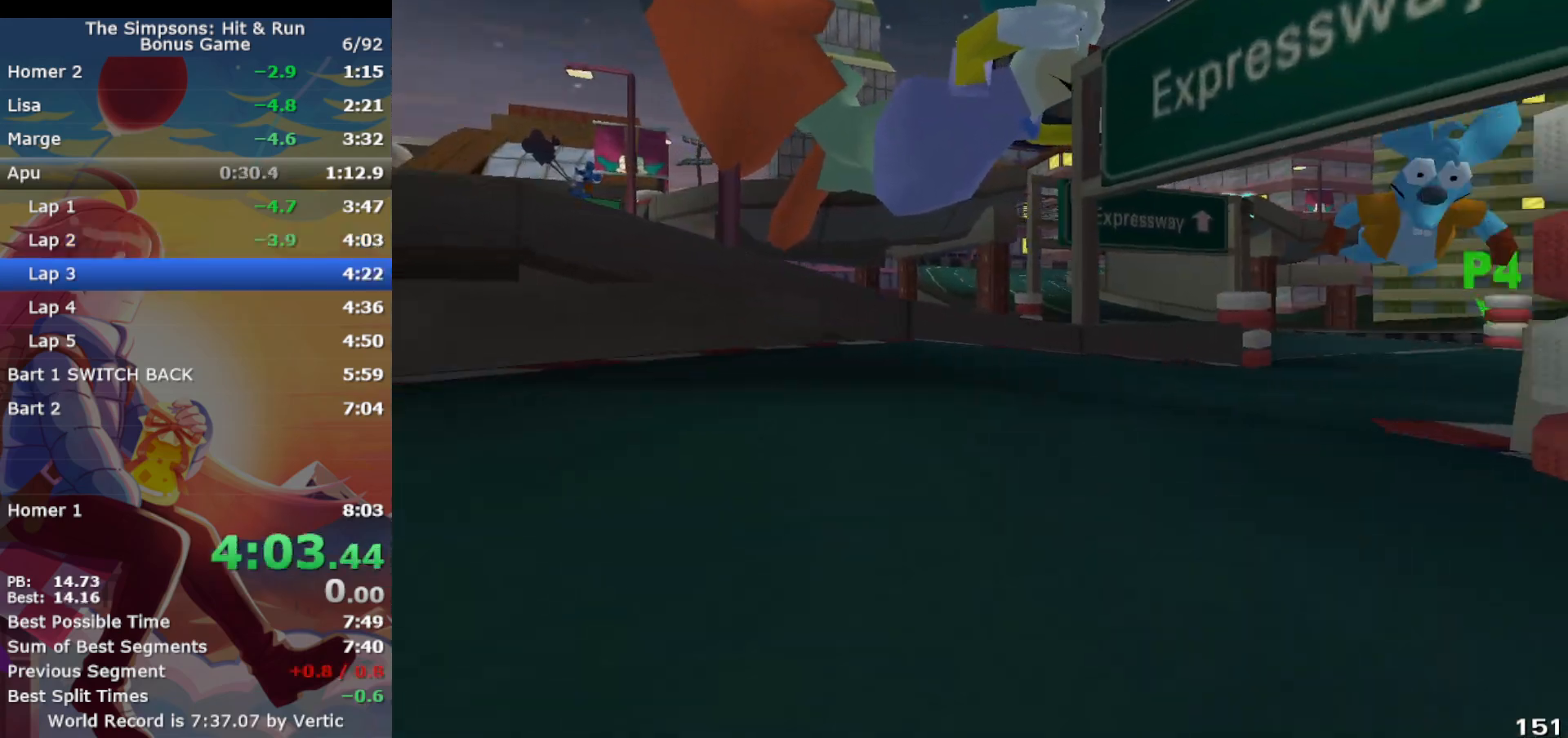
{"buttons": ["CROSS"], "left_stick": "center", "events": [[150, "R1", "up"], [333, "left_stick", "center"]]}
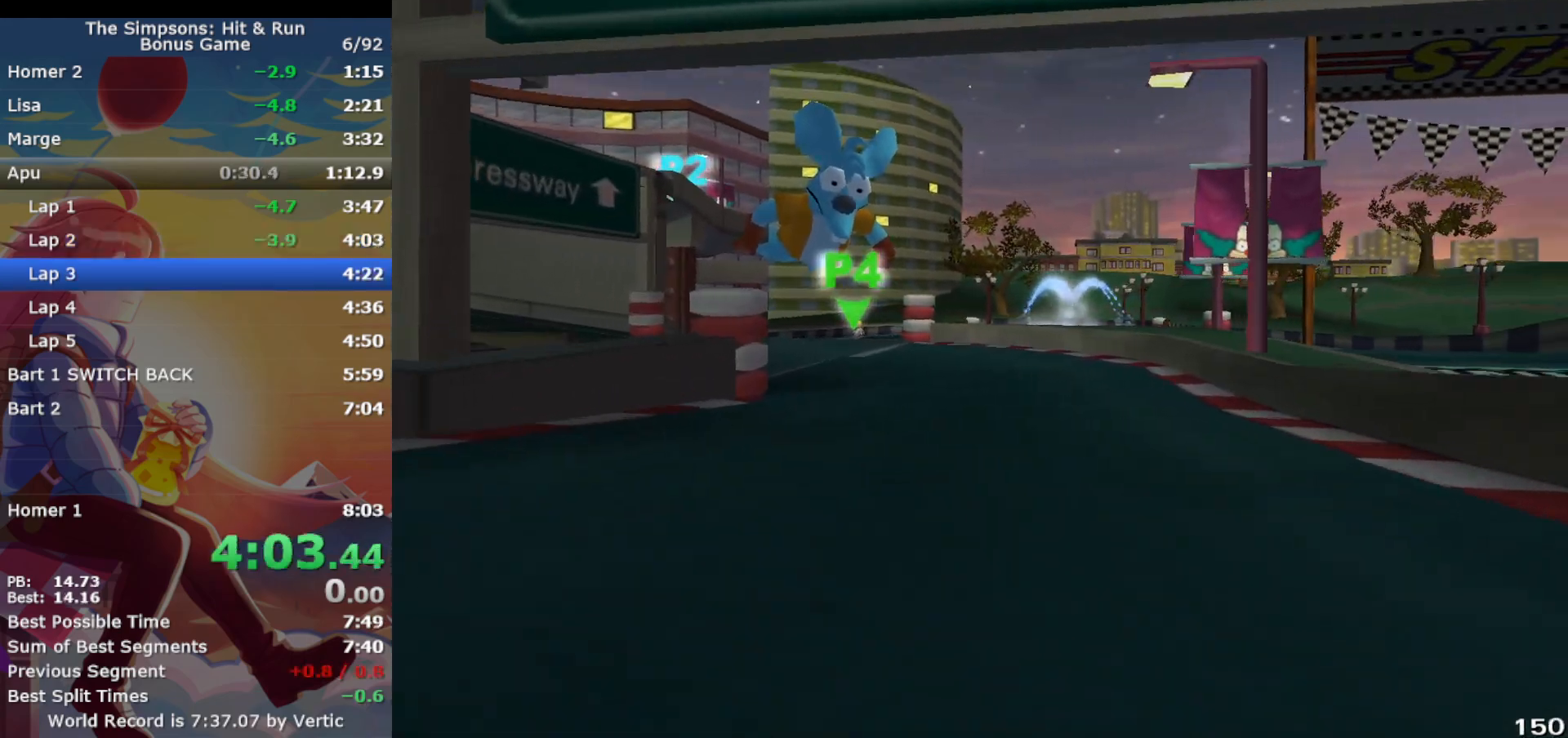
{"buttons": ["CROSS", "R1"], "left_stick": "left", "events": [[283, "left_stick", "left"], [450, "R1", "down"]]}
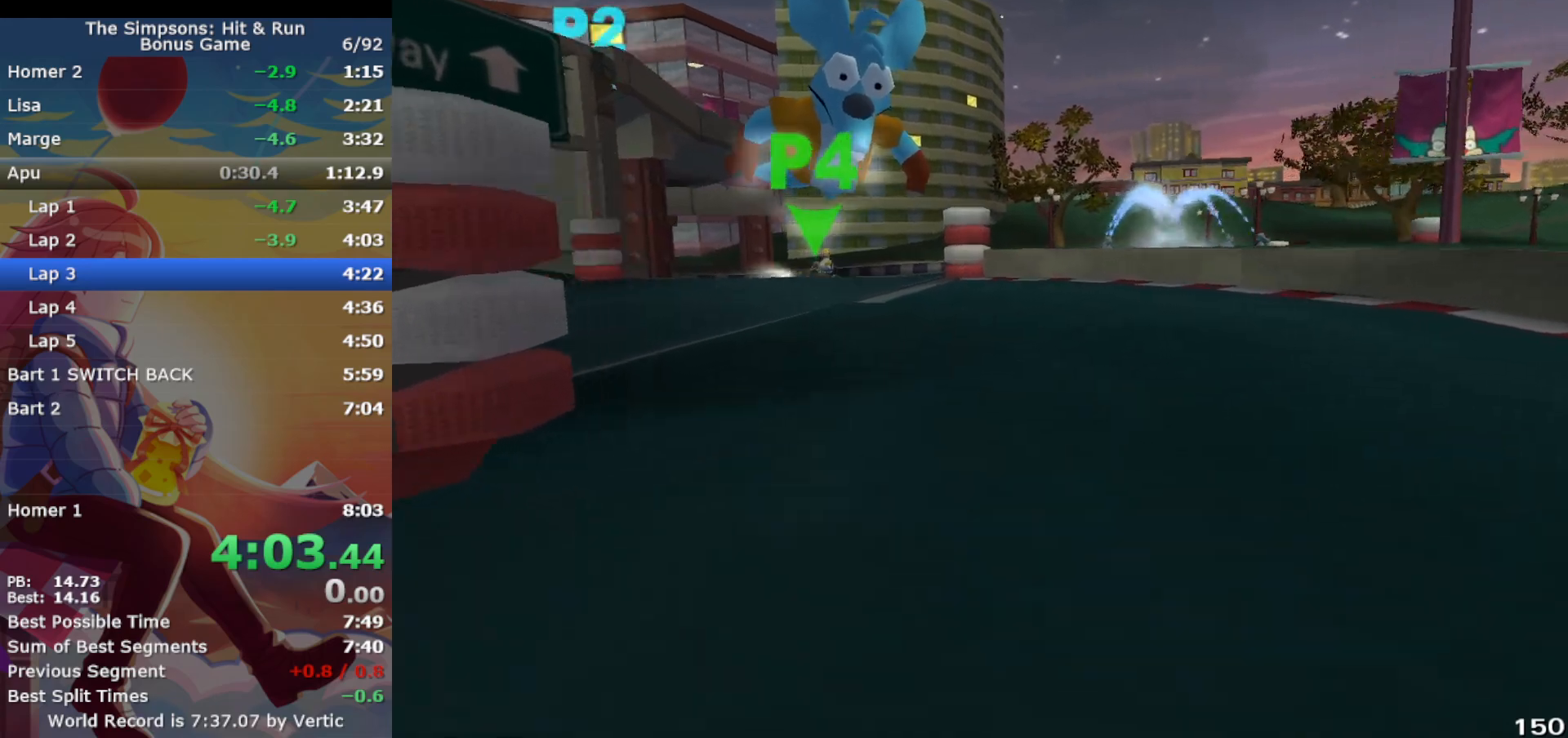
{"buttons": ["R1"], "left_stick": "left", "events": [[83, "CIRCLE", "down"], [117, "CROSS", "up"], [250, "CIRCLE", "up"]]}
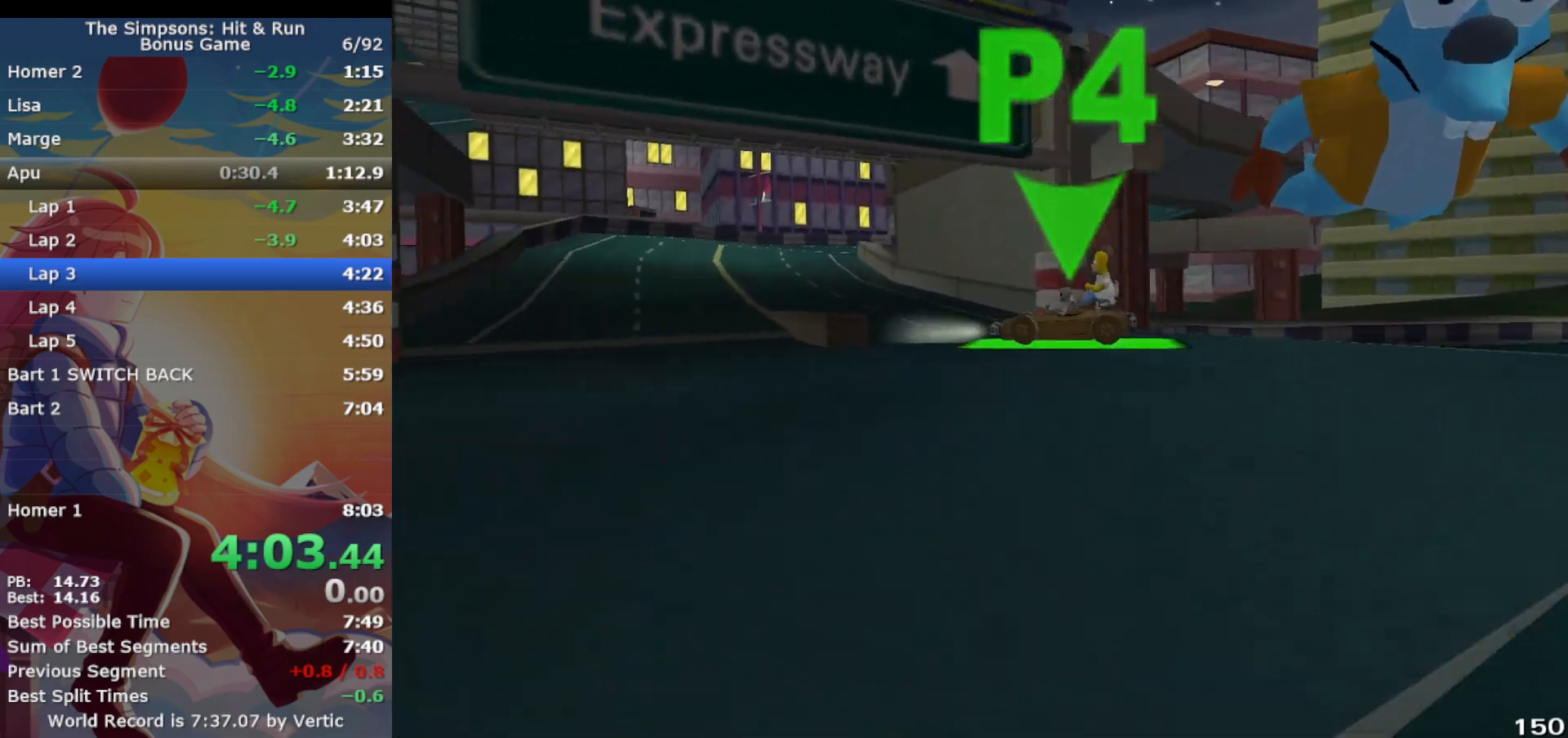
{"buttons": ["CROSS"], "left_stick": "left", "events": [[33, "CROSS", "down"], [33, "R1", "up"], [50, "left_stick", "center"], [317, "left_stick", "left"]]}
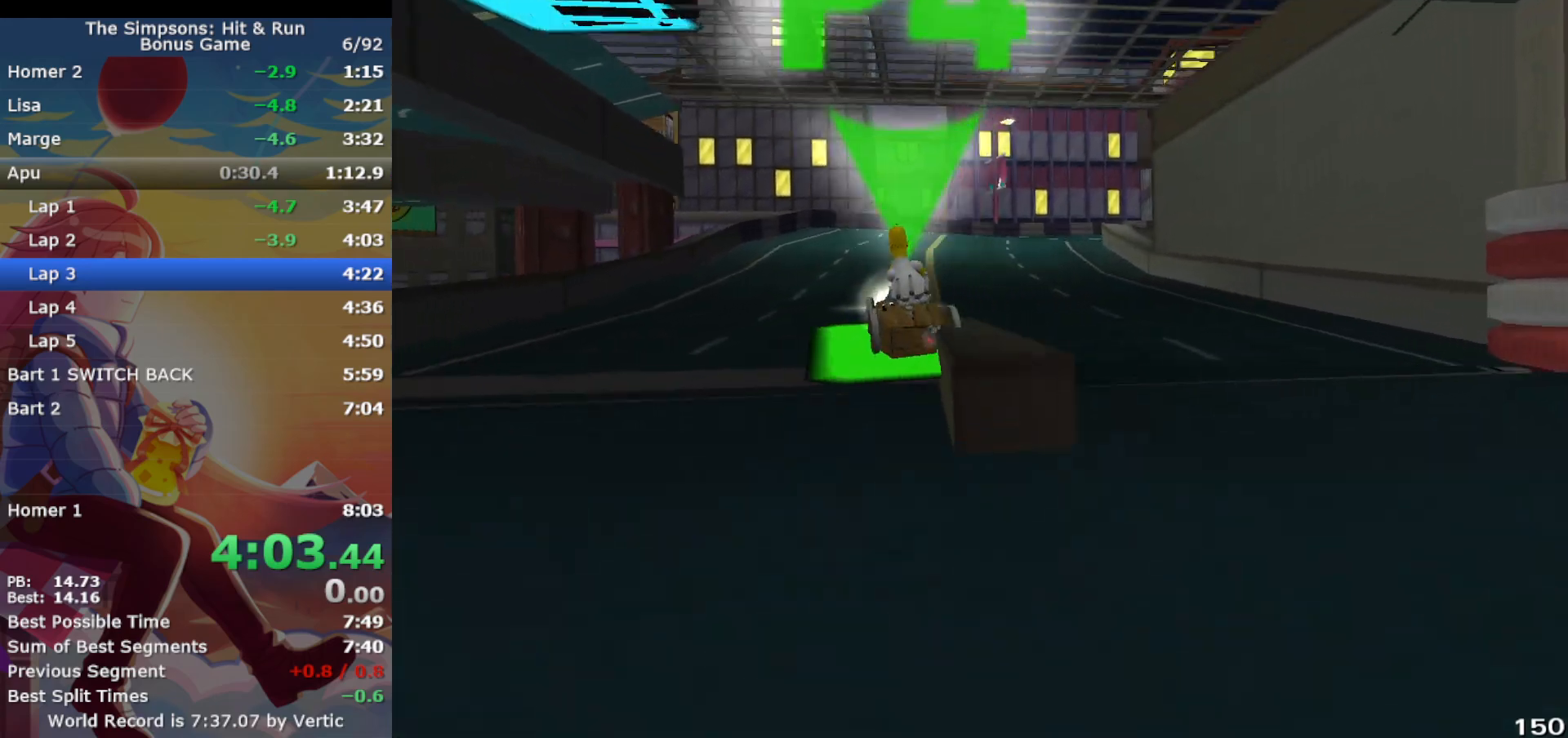
{"buttons": ["CROSS"], "left_stick": "right", "events": [[17, "left_stick", "center"], [167, "CIRCLE", "down"], [267, "CIRCLE", "up"], [267, "left_stick", "right"]]}
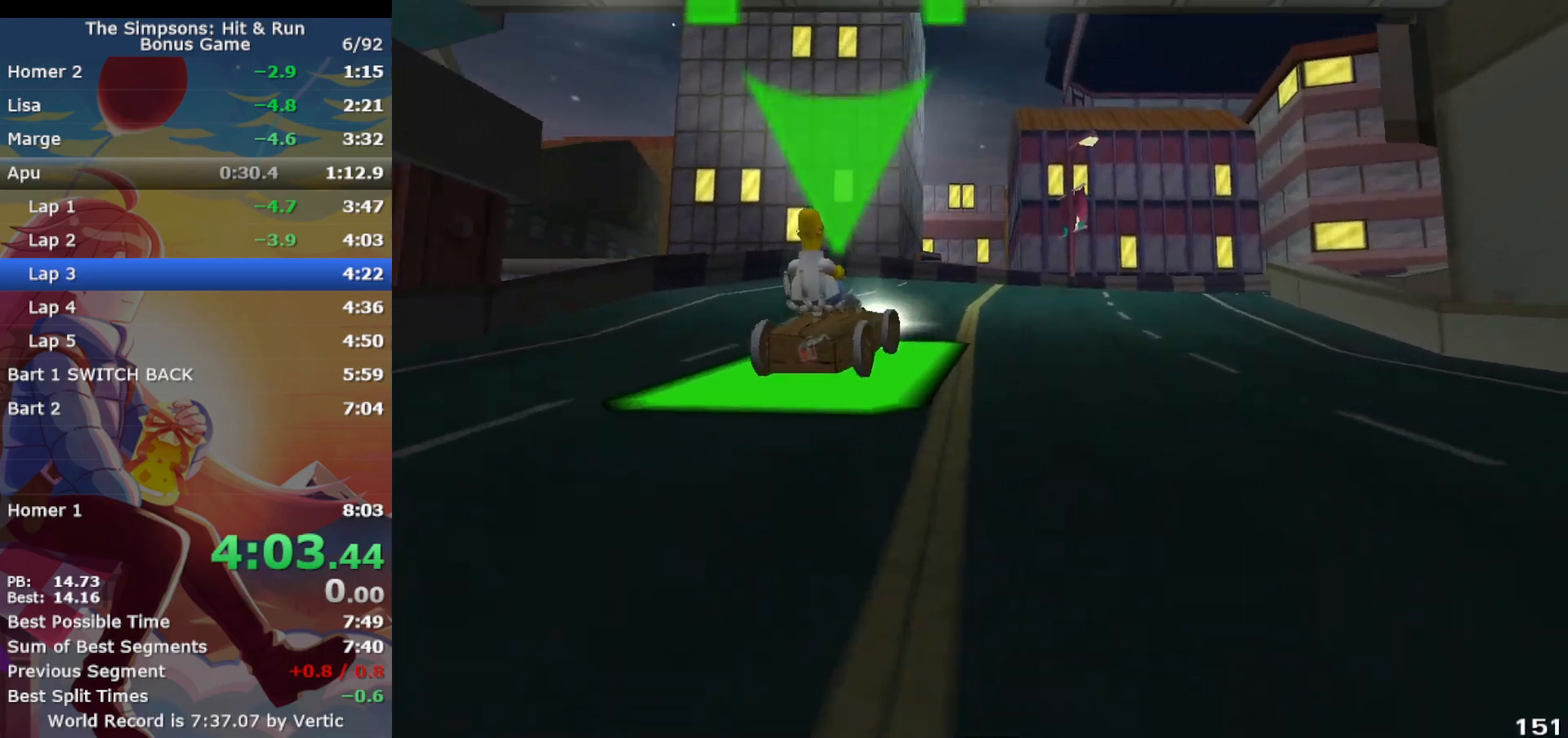
{"buttons": ["CROSS", "CIRCLE", "R1"], "left_stick": "right", "events": [[267, "left_stick", "center"], [417, "left_stick", "right"], [433, "R1", "down"], [500, "CIRCLE", "down"]]}
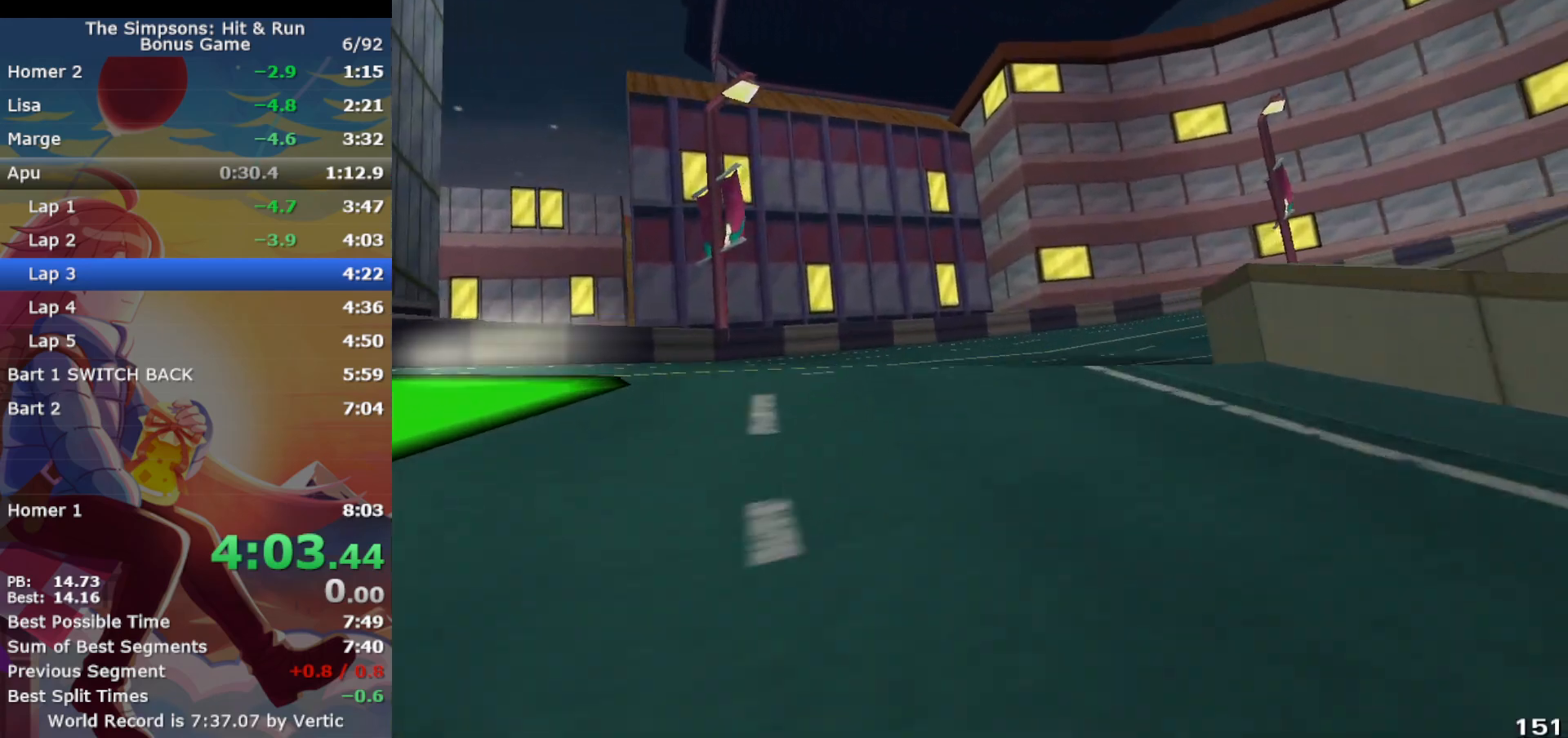
{"buttons": ["CROSS", "R1"], "left_stick": "right", "events": [[17, "CROSS", "up"], [233, "CIRCLE", "up"], [467, "CROSS", "down"]]}
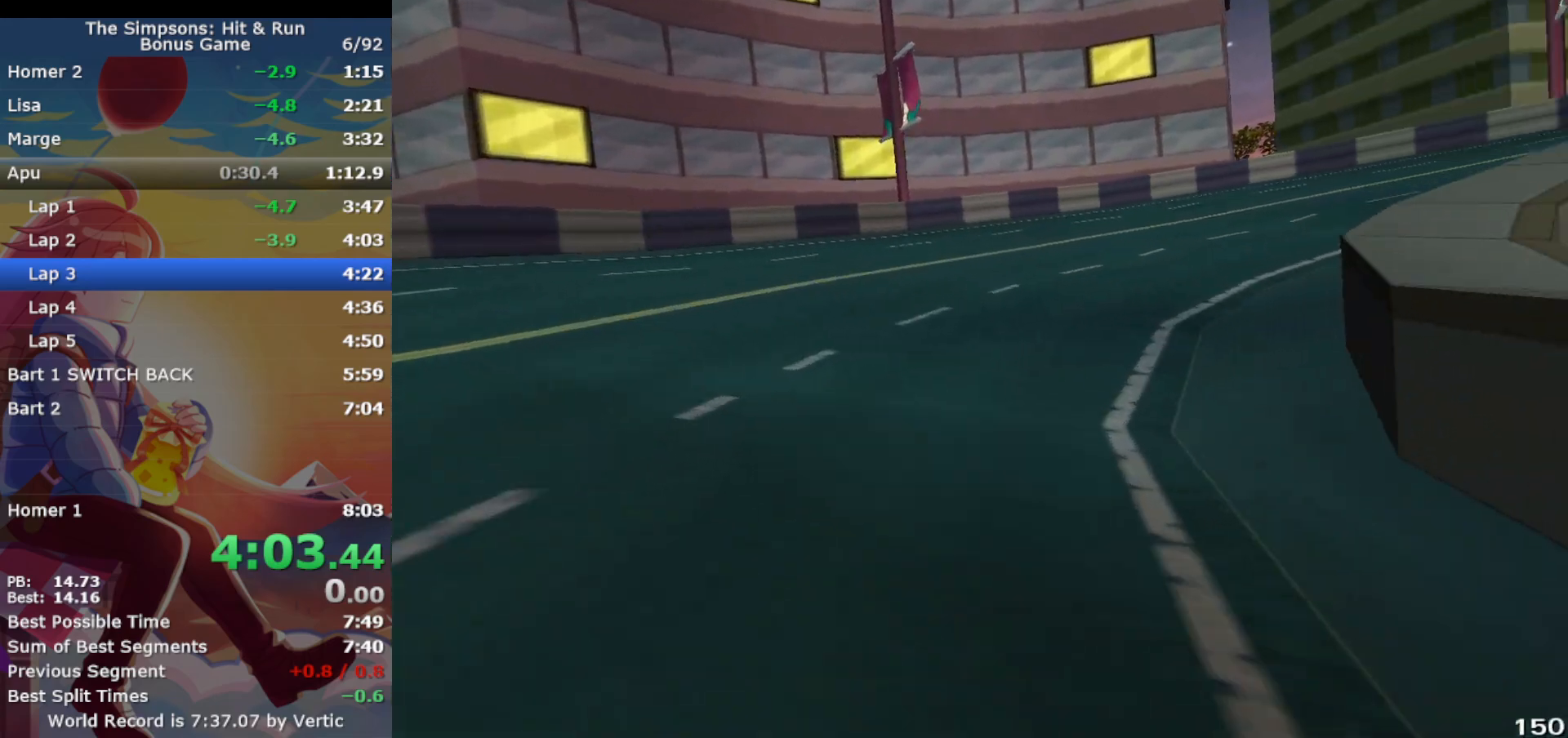
{"buttons": ["CROSS", "R1"], "left_stick": "right", "events": []}
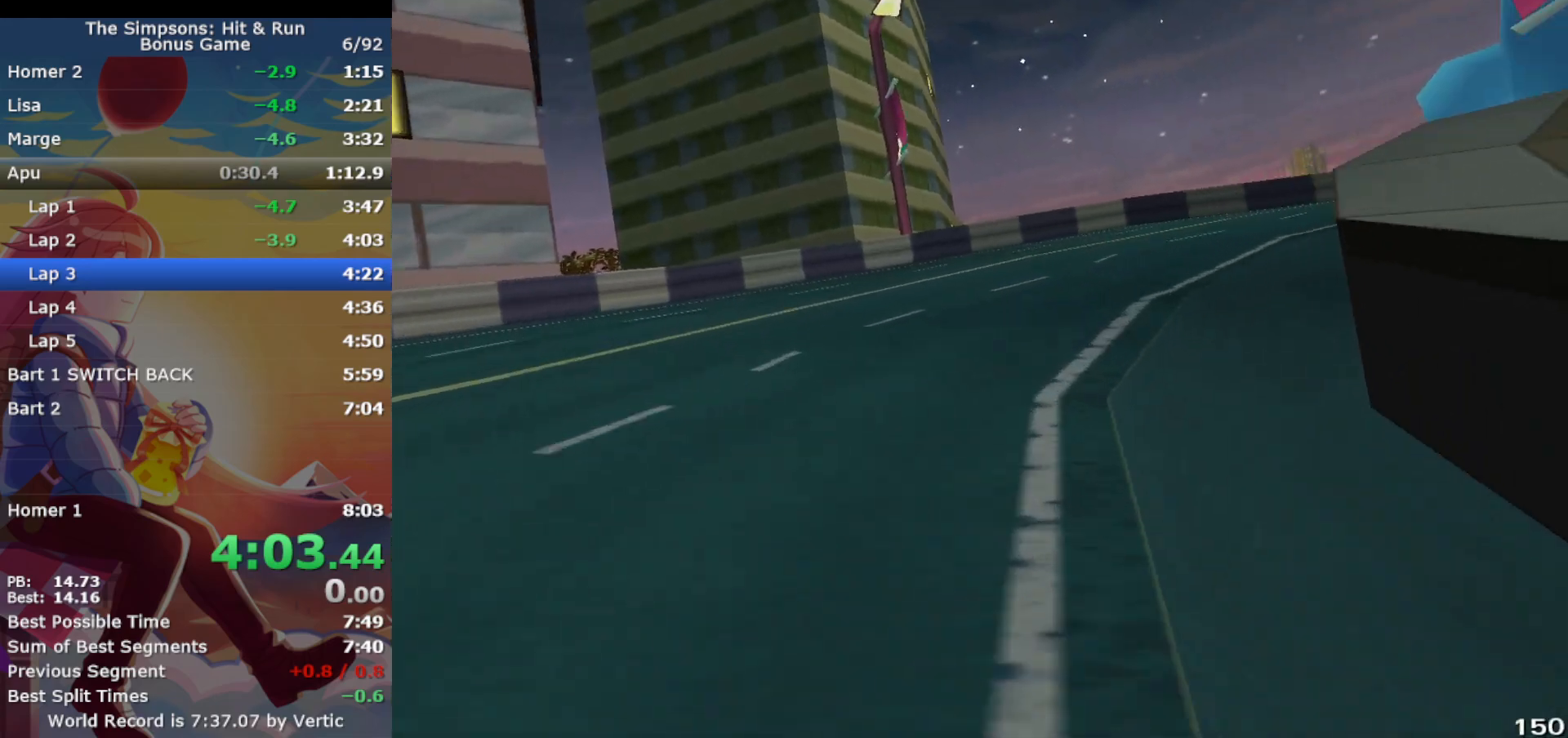
{"buttons": ["CROSS", "R1"], "left_stick": "right", "events": []}